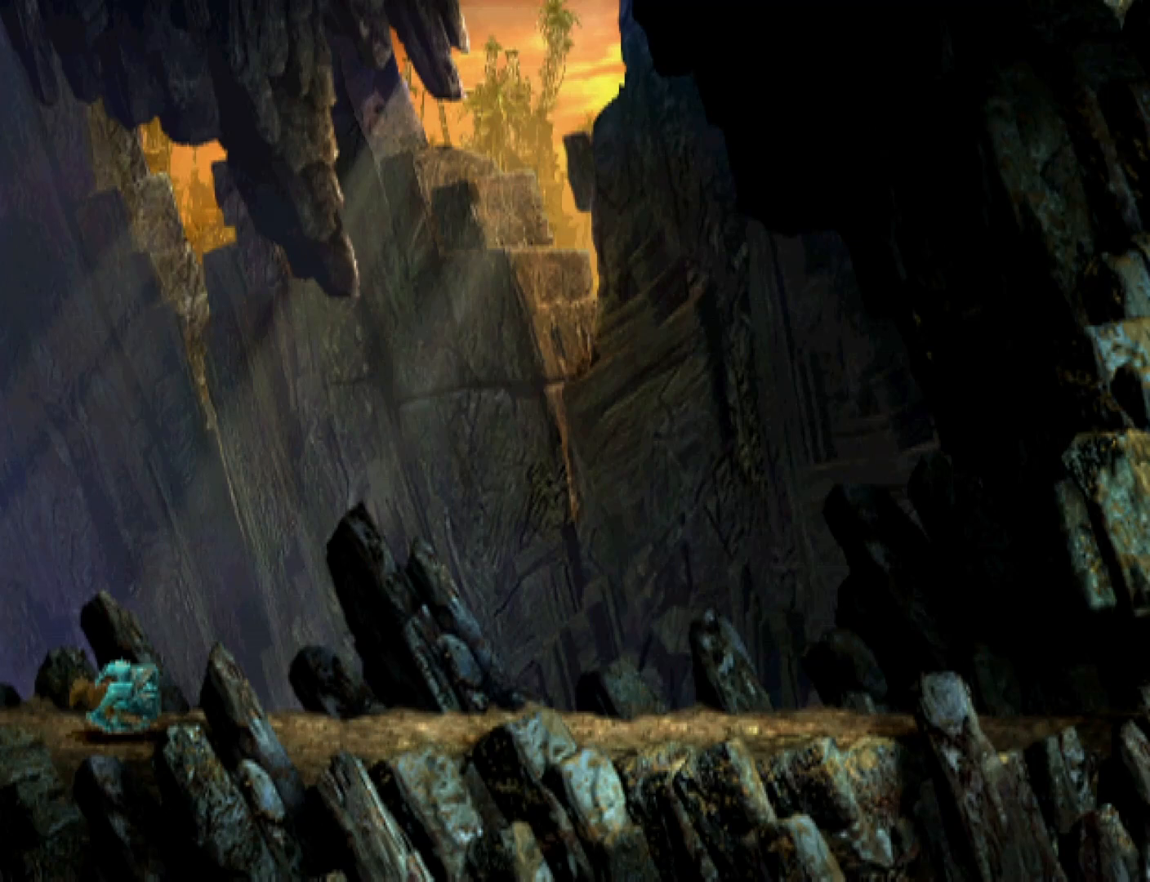
Gameplay with a controller (PlayStation layout); each line is a JSON object with the inputs held at the frame after it. "events" lists button and stick changes between this image and that frame as [ms after this image, input, new state], when the widget could be followed in between. Not read: left_stick right_stick.
{"buttons": ["CROSS", "R1", "DPAD_RIGHT"], "events": []}
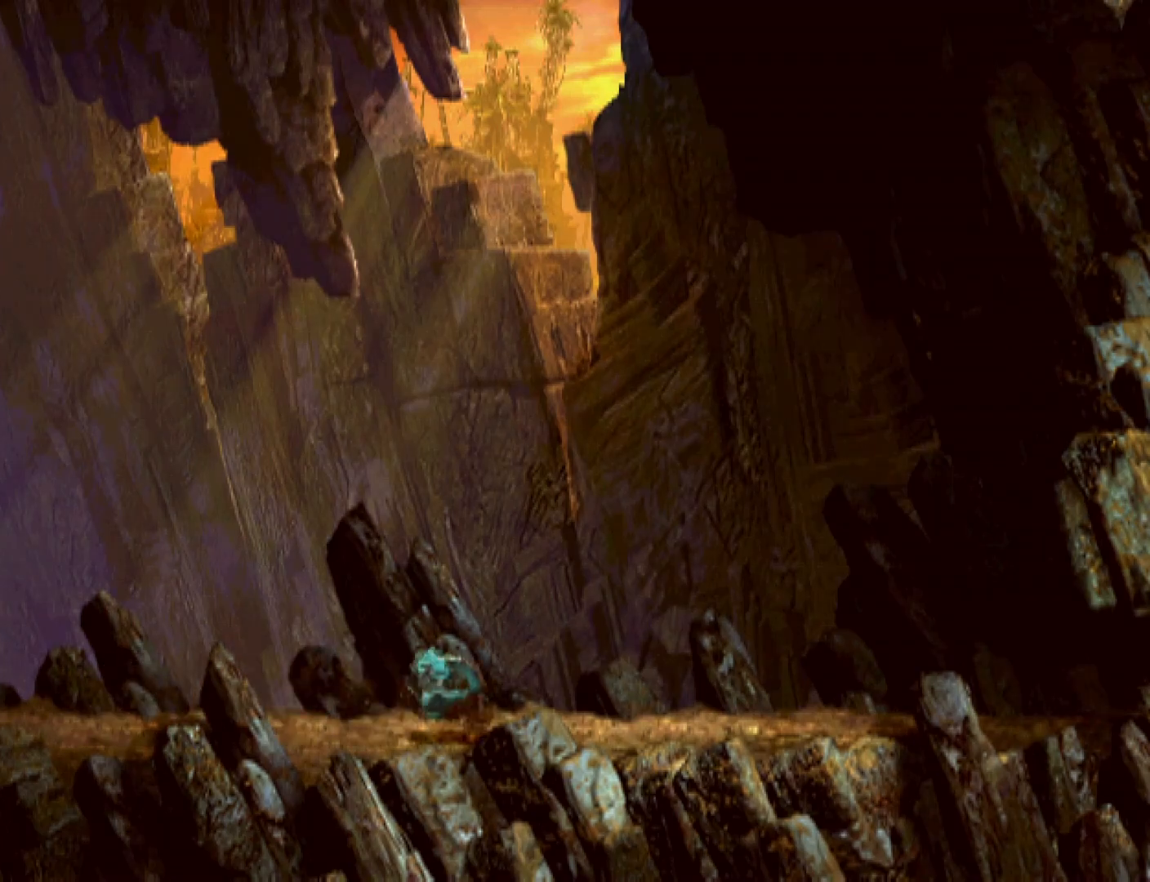
{"buttons": ["CROSS", "R1", "DPAD_RIGHT"], "events": []}
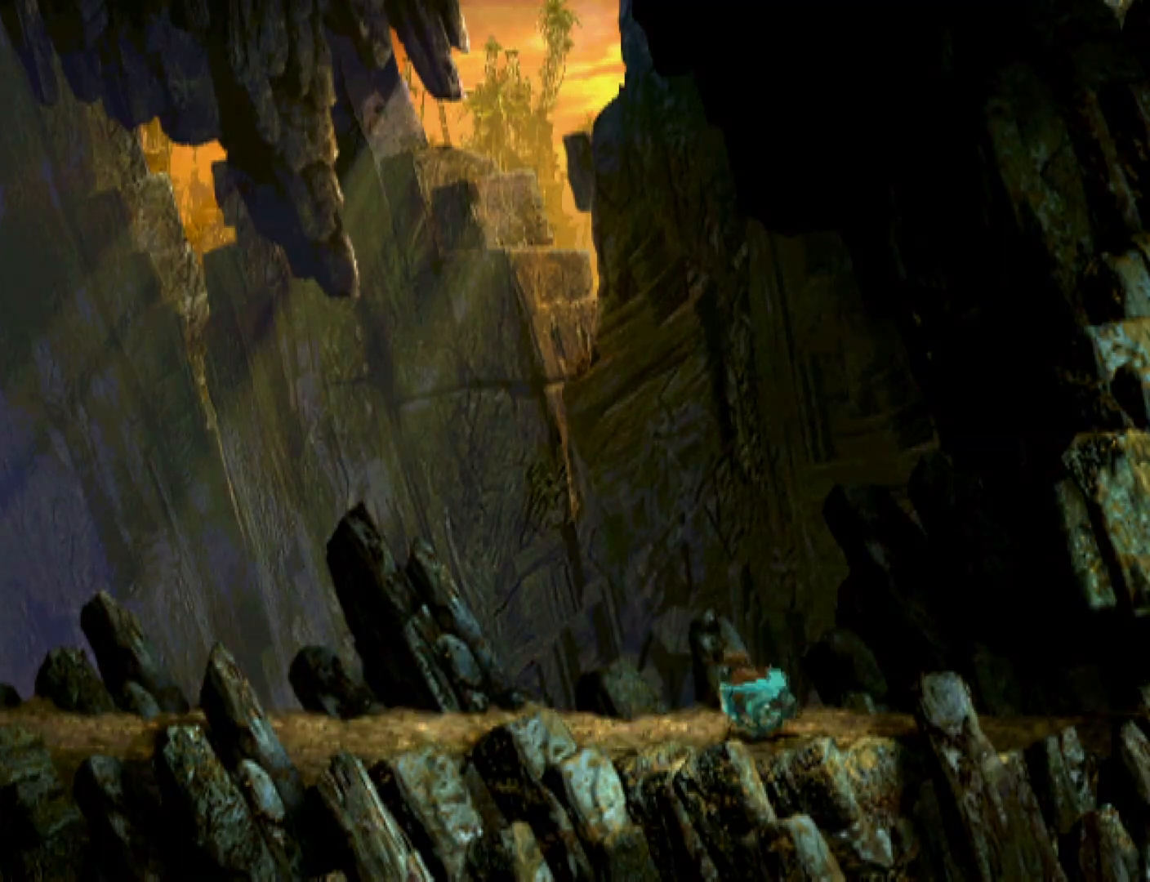
{"buttons": ["CROSS", "R1", "DPAD_RIGHT"], "events": []}
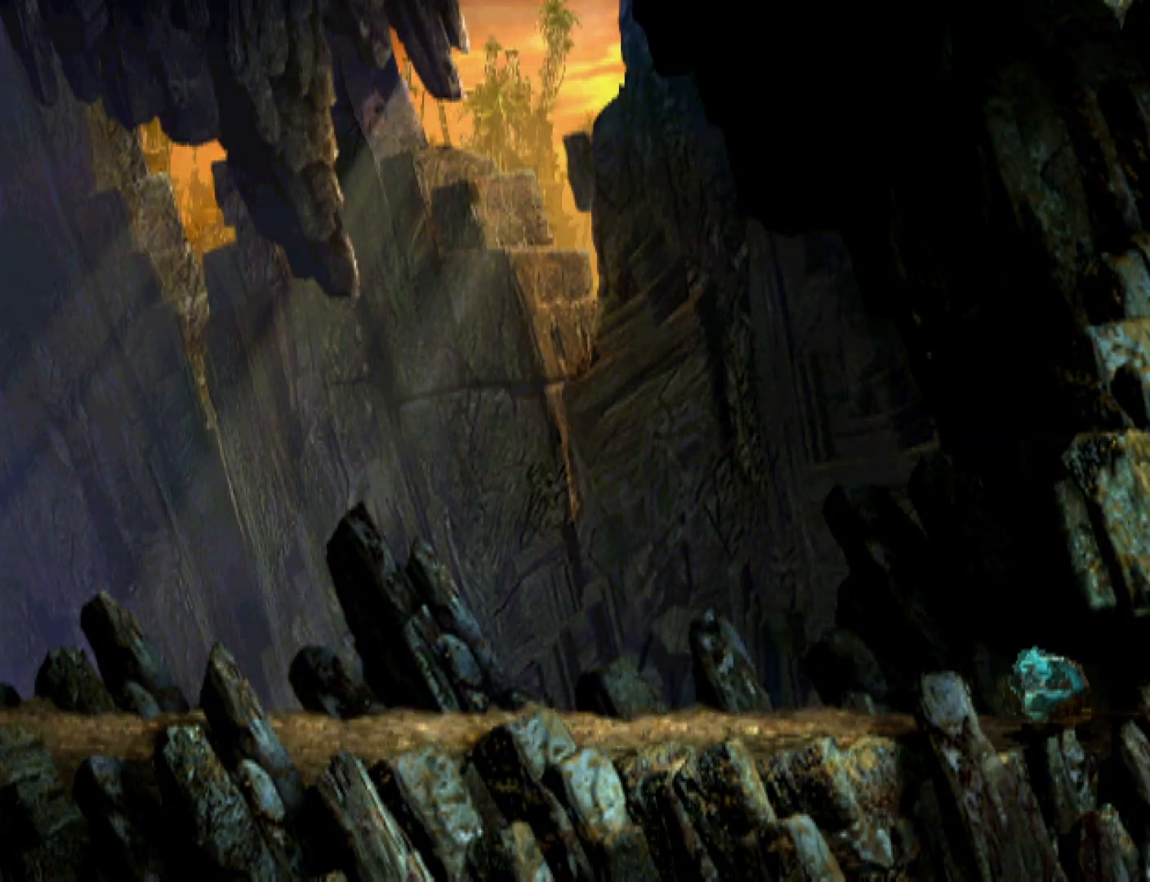
{"buttons": ["CROSS", "R1", "DPAD_RIGHT"], "events": []}
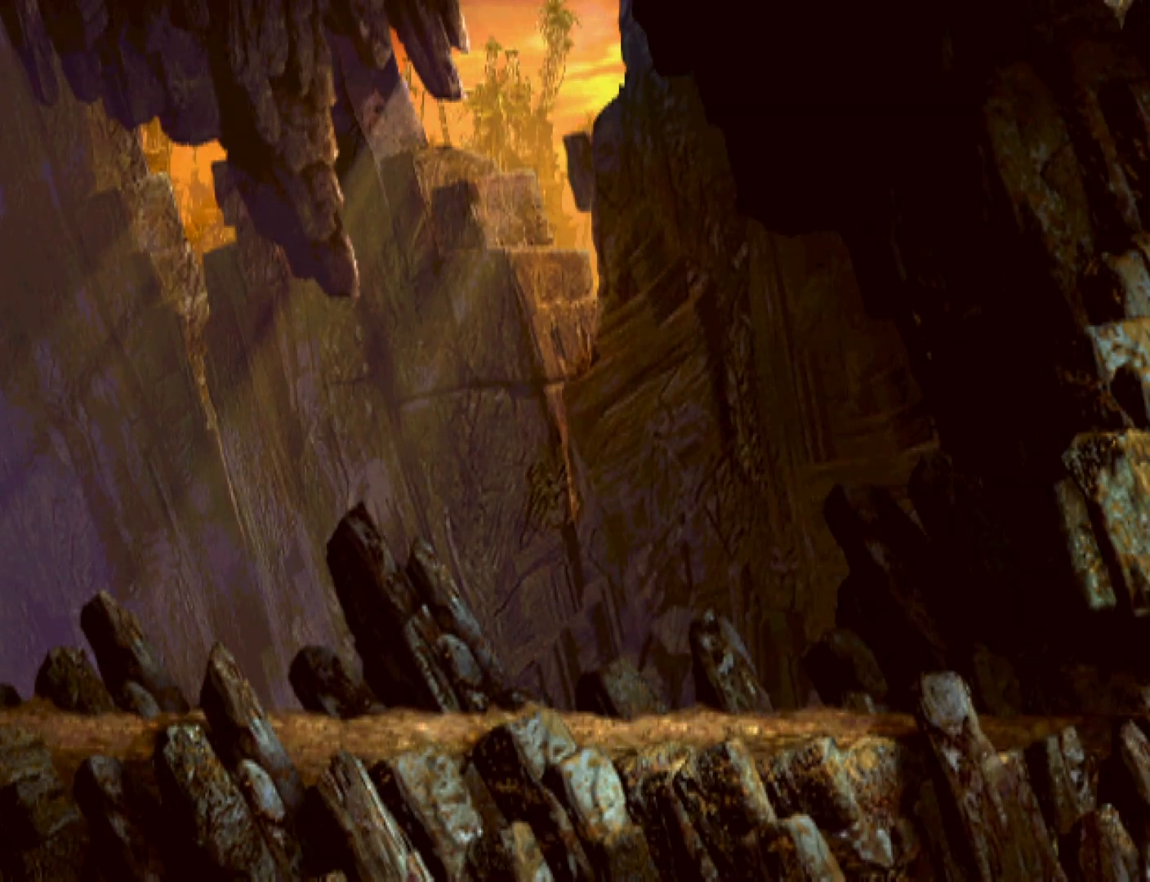
{"buttons": ["CROSS", "R1"], "events": [[33, "CROSS", "up"], [33, "DPAD_RIGHT", "up"], [133, "CROSS", "down"], [233, "CROSS", "up"], [300, "CROSS", "down"], [367, "CROSS", "up"], [467, "CROSS", "down"]]}
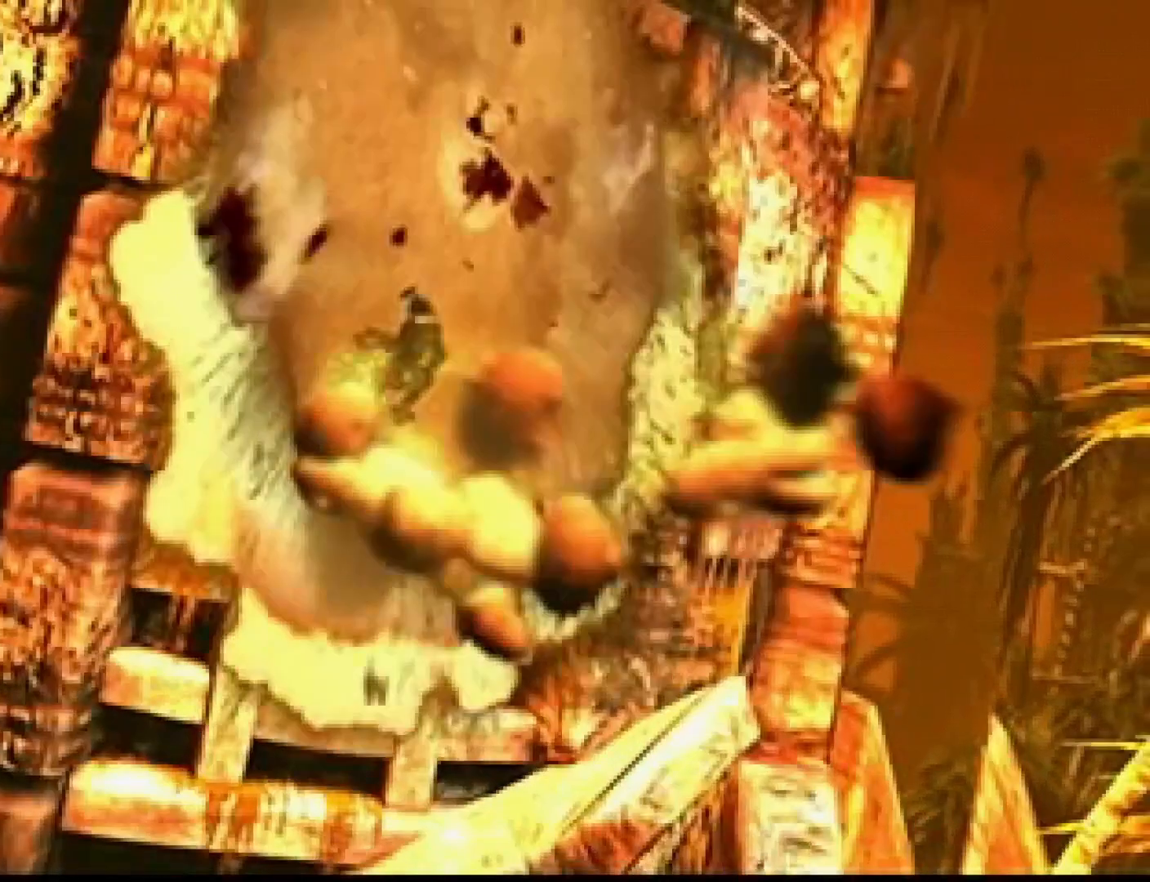
{"buttons": ["R1"], "events": [[33, "CROSS", "up"], [100, "CROSS", "down"], [200, "CROSS", "up"], [267, "CROSS", "down"], [333, "CROSS", "up"], [433, "CROSS", "down"], [500, "CROSS", "up"]]}
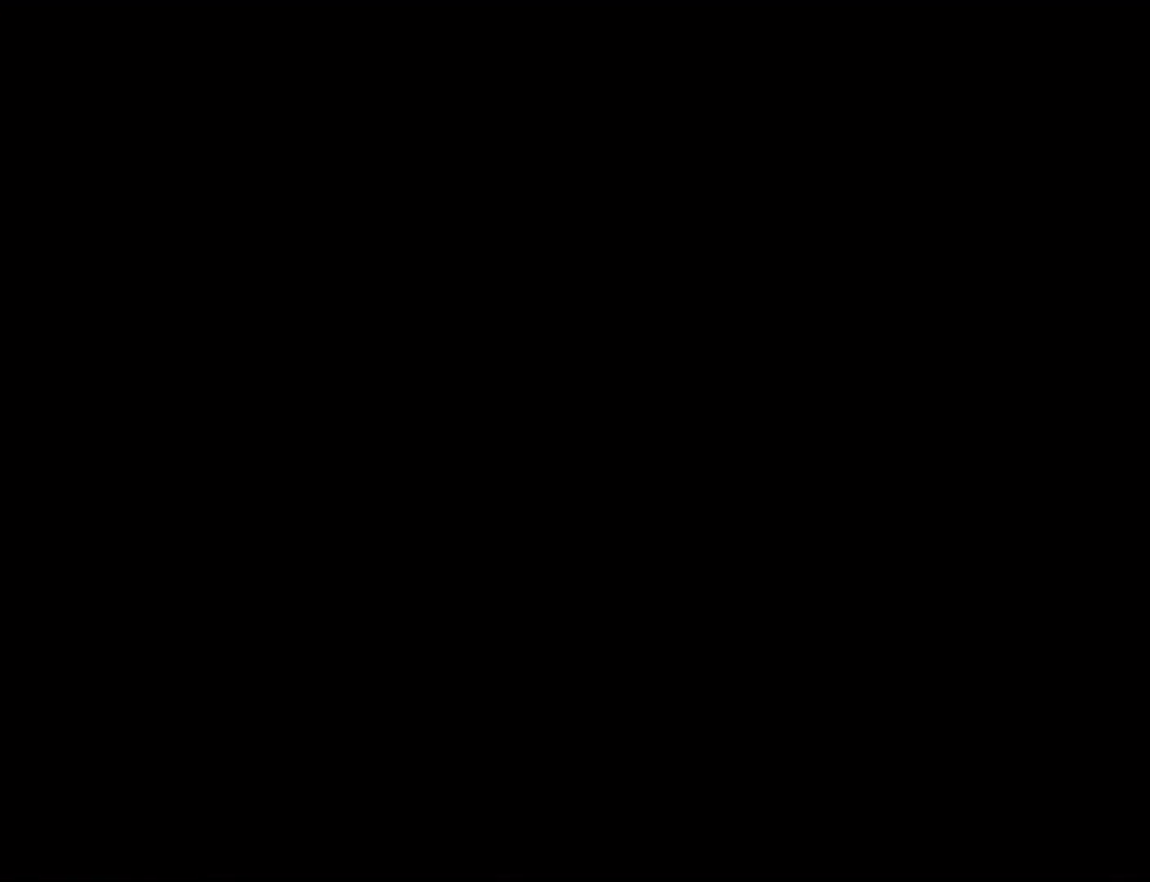
{"buttons": ["R1"], "events": [[67, "CROSS", "down"], [133, "CROSS", "up"], [233, "CROSS", "down"], [333, "CROSS", "up"], [400, "CROSS", "down"], [467, "CROSS", "up"]]}
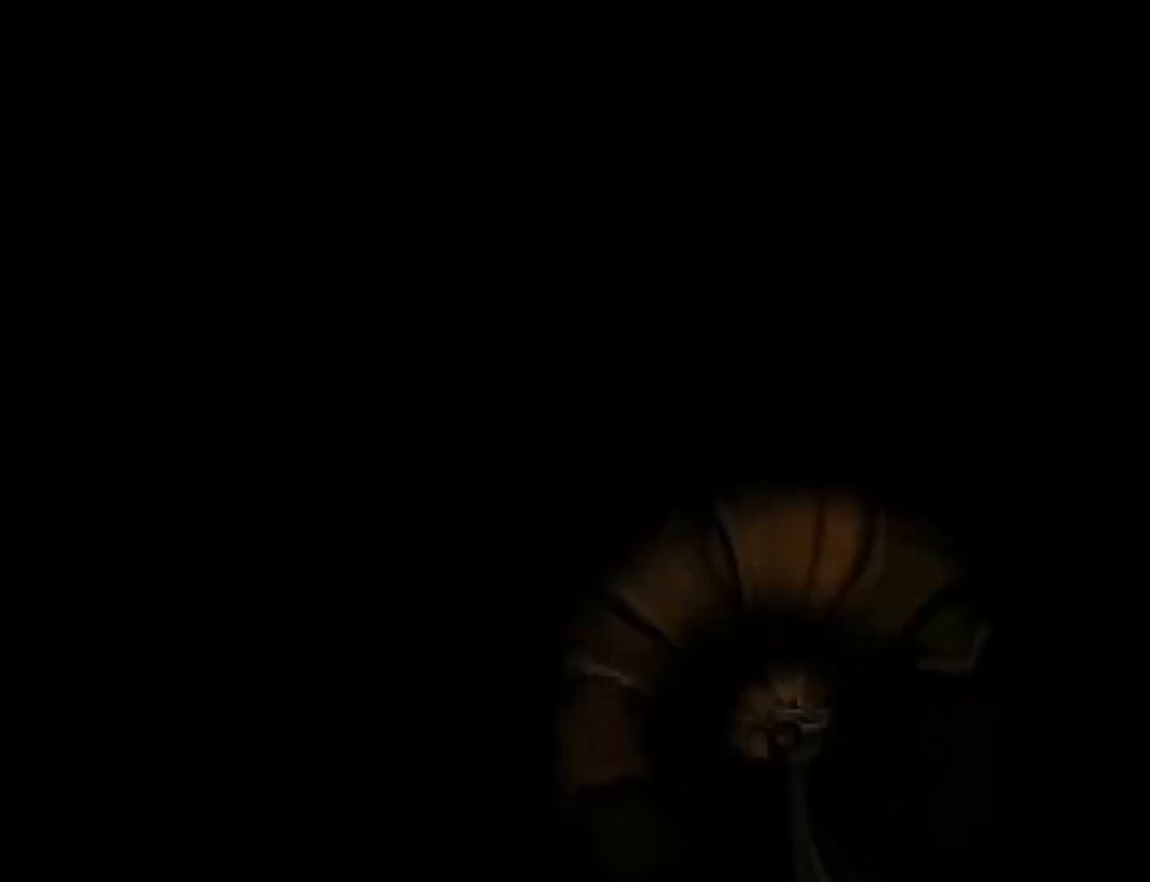
{"buttons": ["CROSS", "R1"], "events": [[33, "CROSS", "down"], [133, "CROSS", "up"], [233, "CROSS", "down"], [333, "CROSS", "up"], [433, "CROSS", "down"]]}
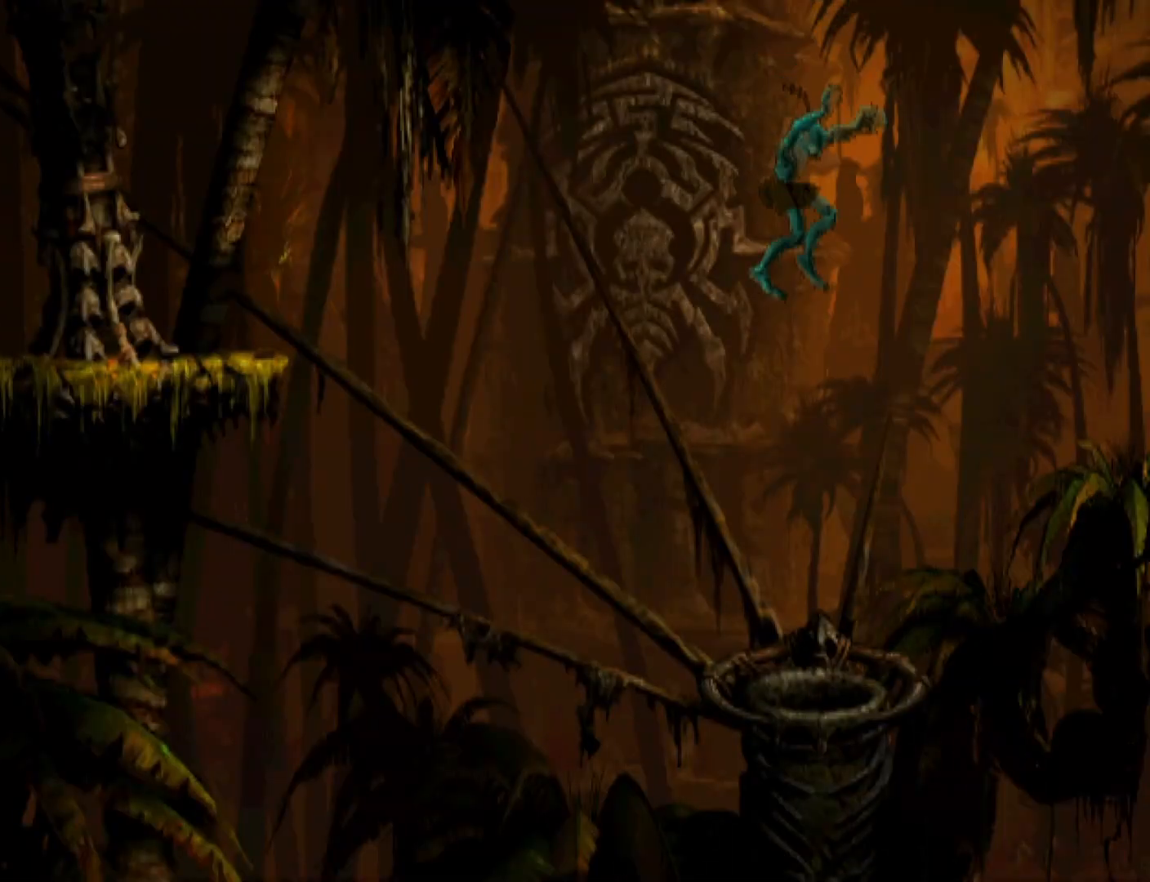
{"buttons": ["R1", "DPAD_LEFT"], "events": [[67, "CROSS", "up"], [100, "DPAD_LEFT", "down"]]}
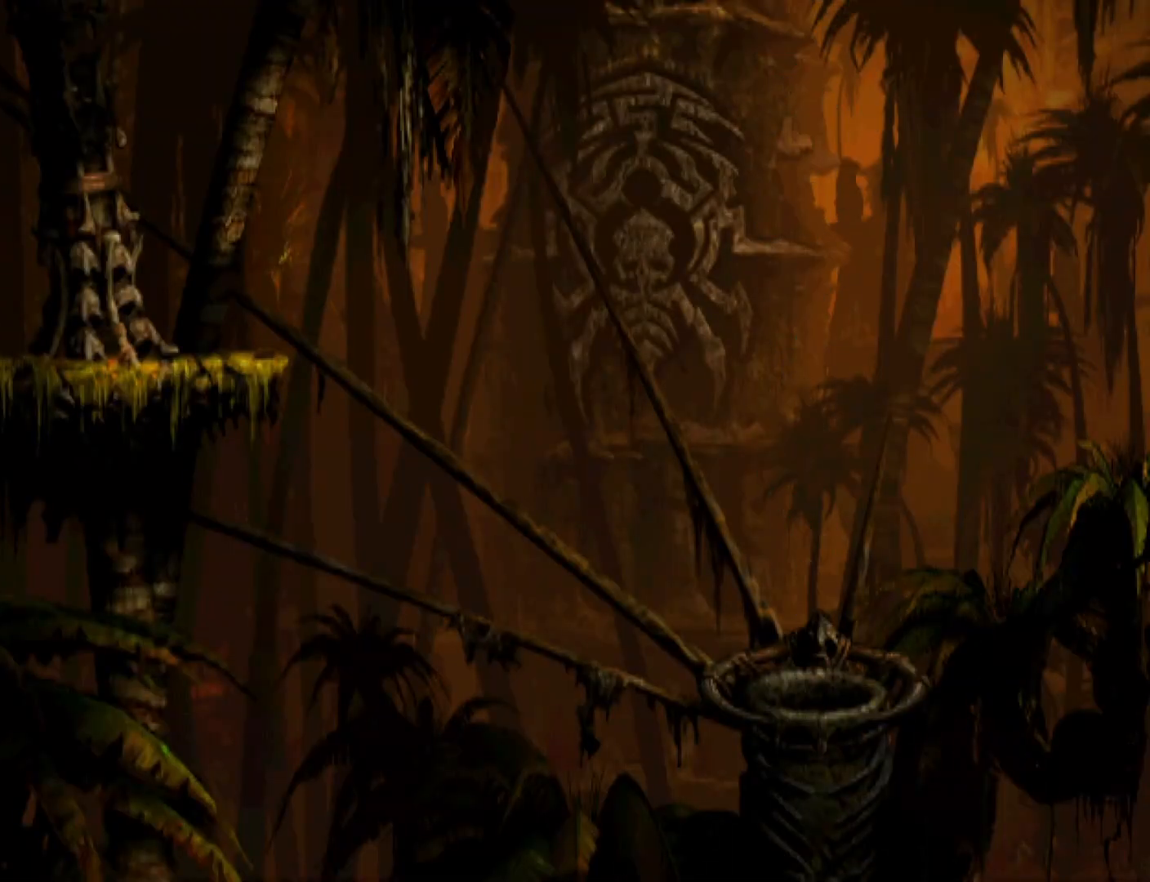
{"buttons": ["CROSS", "R1", "DPAD_LEFT"], "events": [[100, "CROSS", "down"]]}
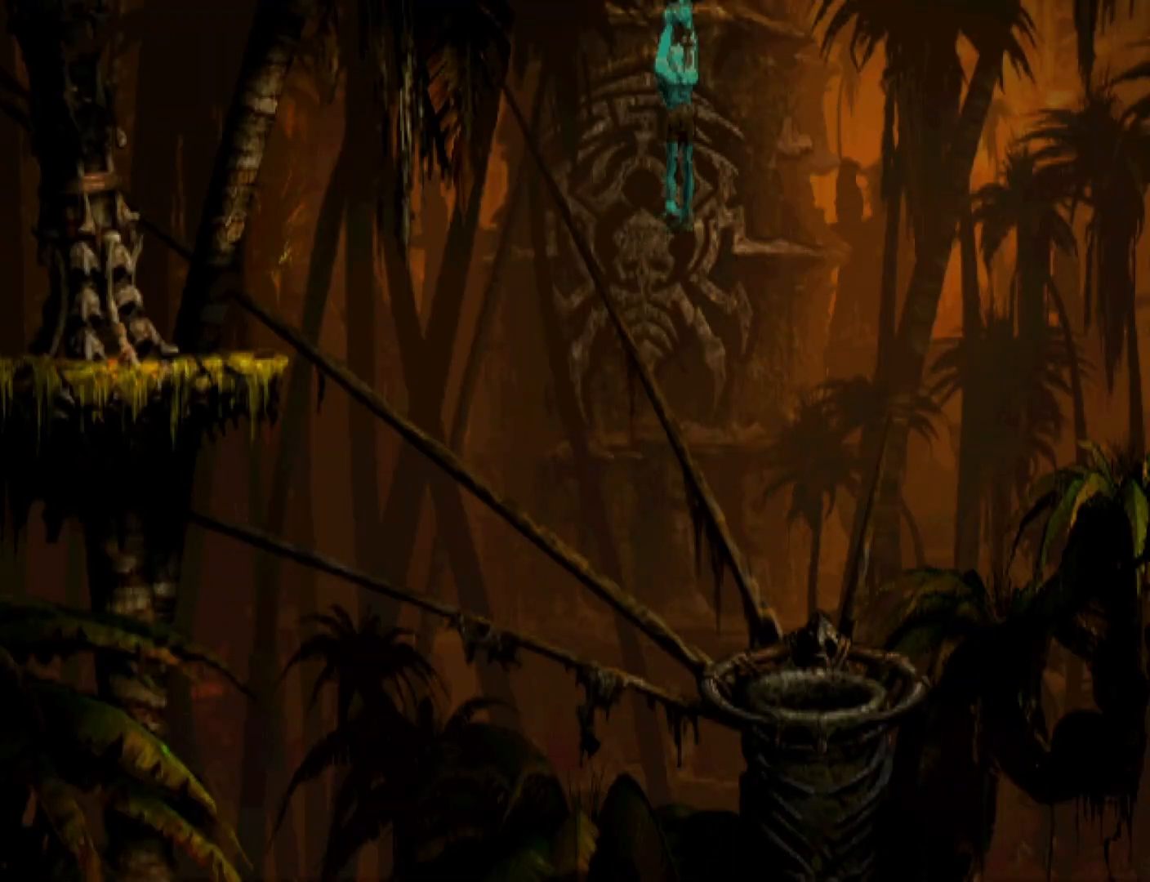
{"buttons": ["CROSS", "R1", "DPAD_LEFT"], "events": []}
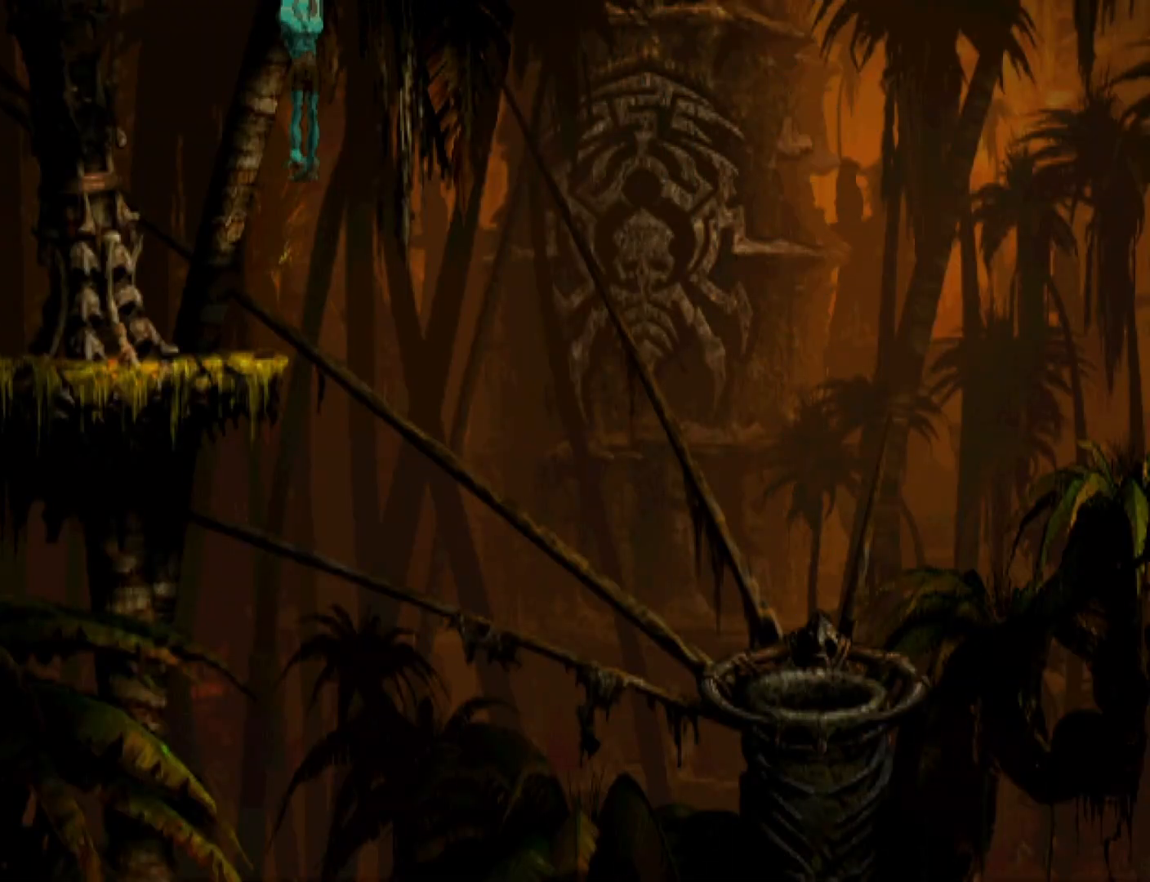
{"buttons": ["R1", "DPAD_LEFT"], "events": [[433, "CROSS", "up"]]}
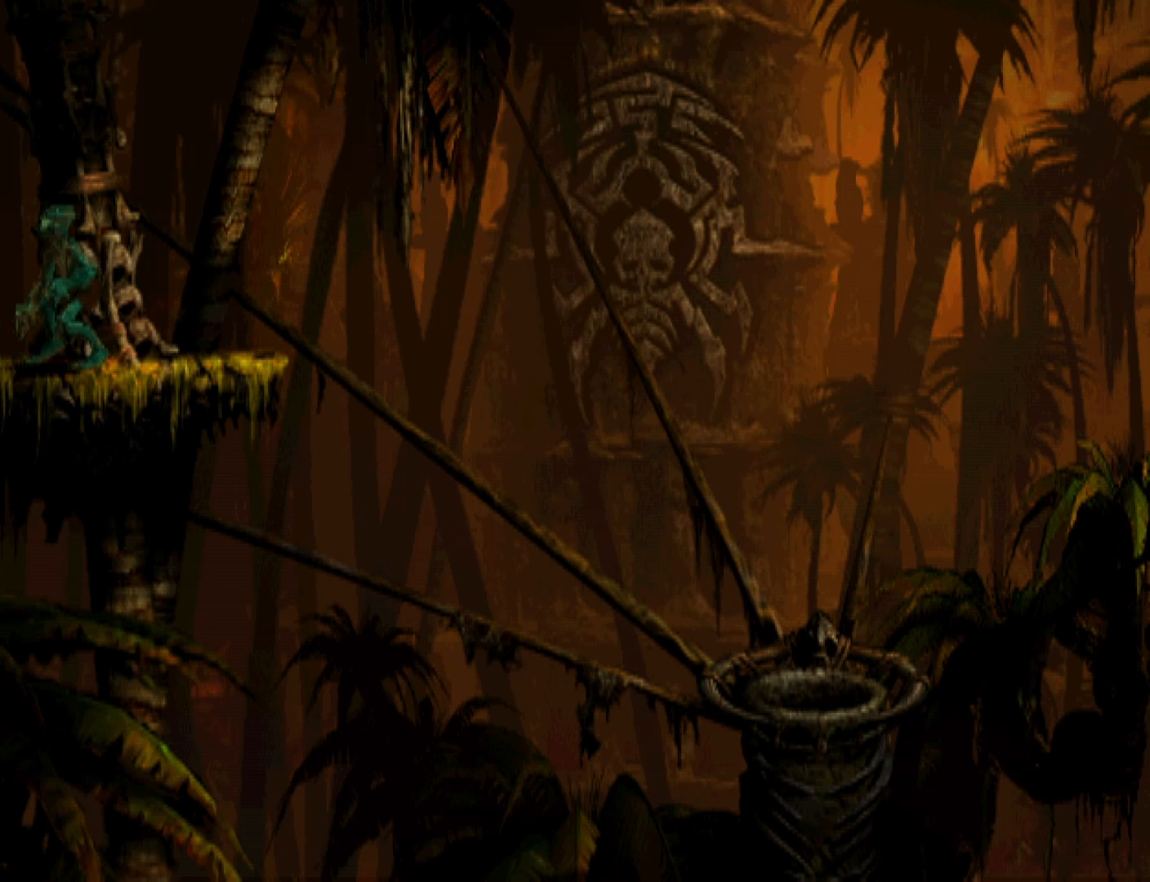
{"buttons": ["TRIANGLE", "R1", "DPAD_LEFT"], "events": [[67, "TRIANGLE", "down"]]}
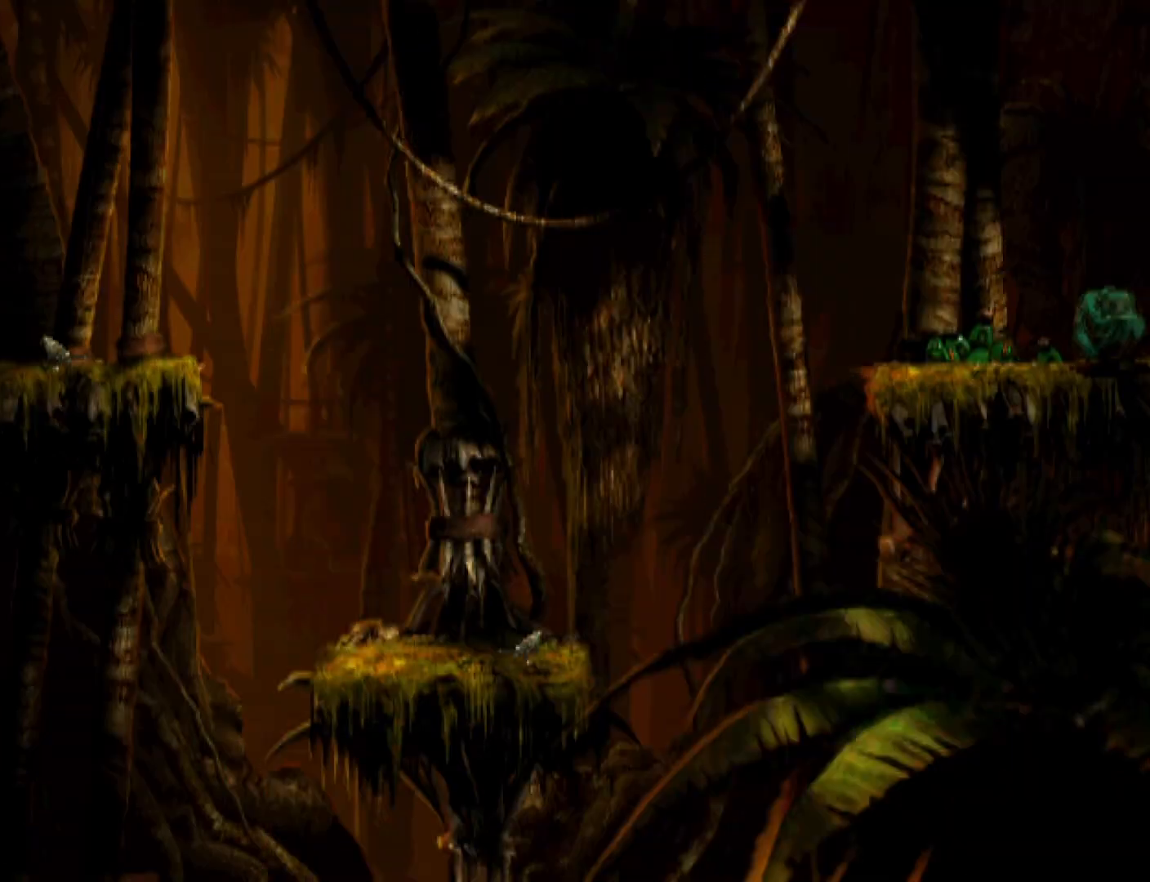
{"buttons": ["TRIANGLE", "R1", "DPAD_LEFT"], "events": []}
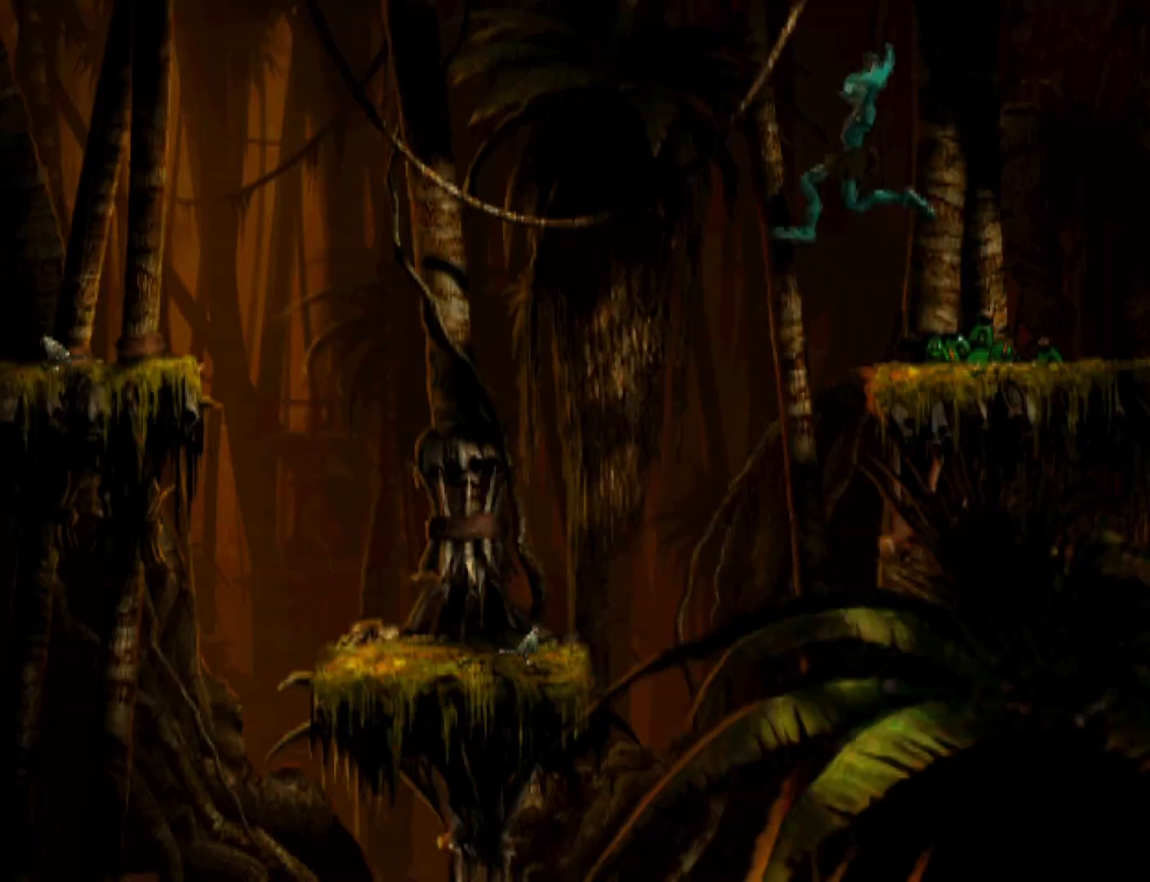
{"buttons": ["TRIANGLE", "R1", "DPAD_LEFT"], "events": []}
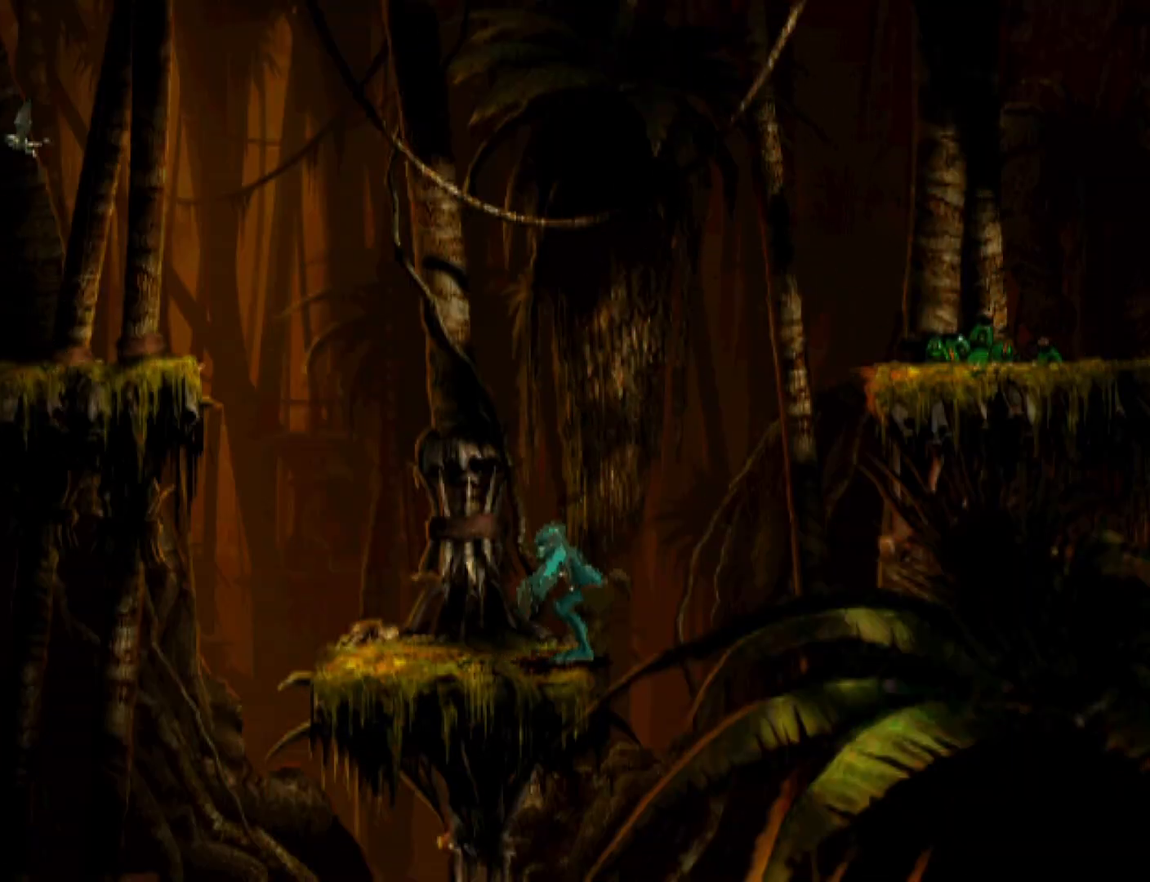
{"buttons": ["R1", "DPAD_UP"], "events": [[267, "TRIANGLE", "up"], [300, "DPAD_LEFT", "up"], [300, "DPAD_UP", "down"]]}
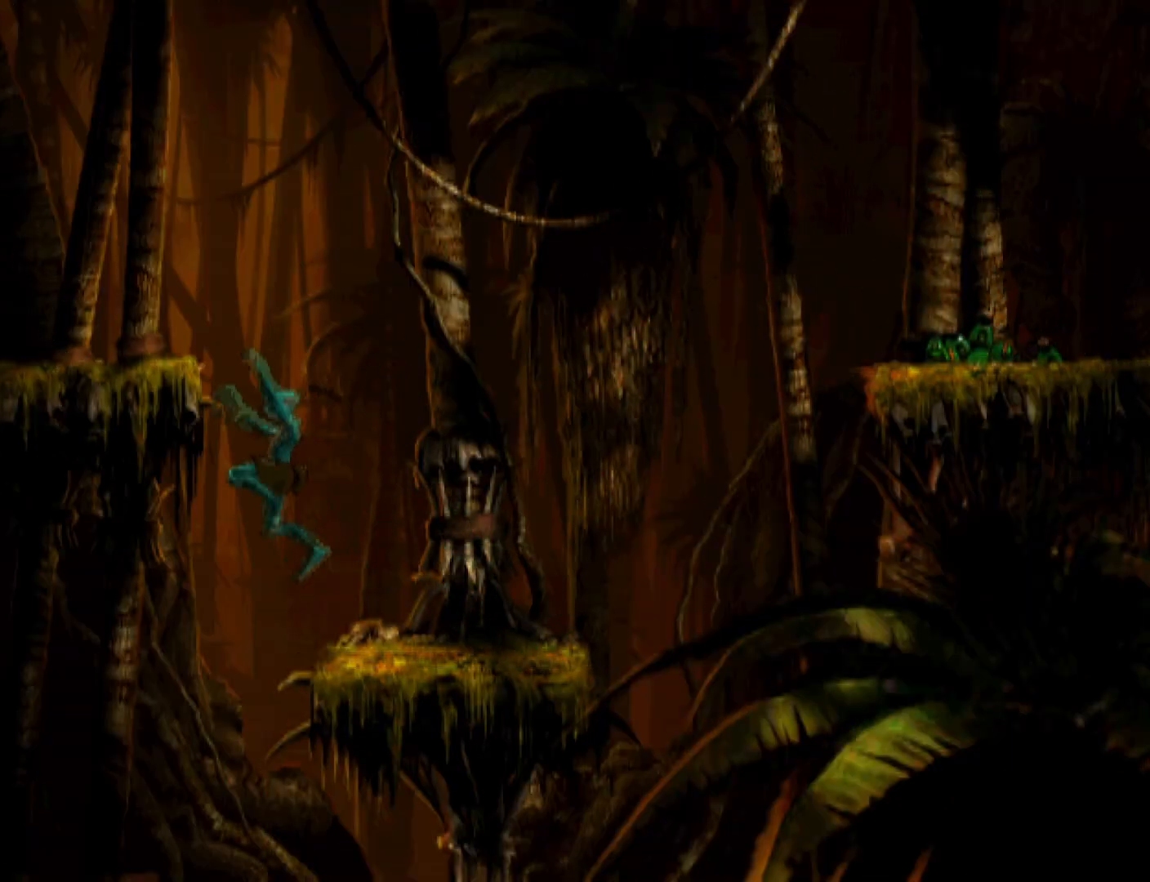
{"buttons": ["R1", "DPAD_LEFT"], "events": [[200, "DPAD_UP", "up"], [333, "DPAD_LEFT", "down"]]}
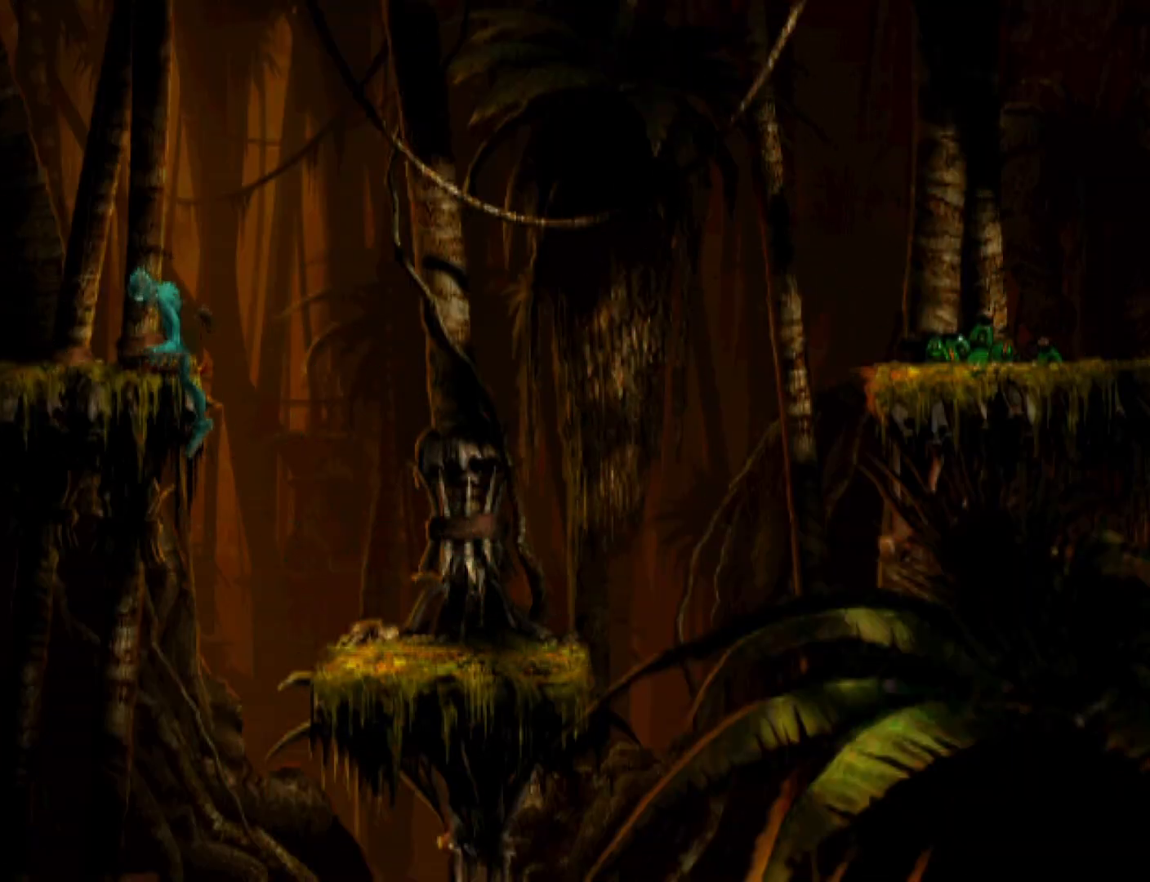
{"buttons": ["R1", "DPAD_LEFT"], "events": []}
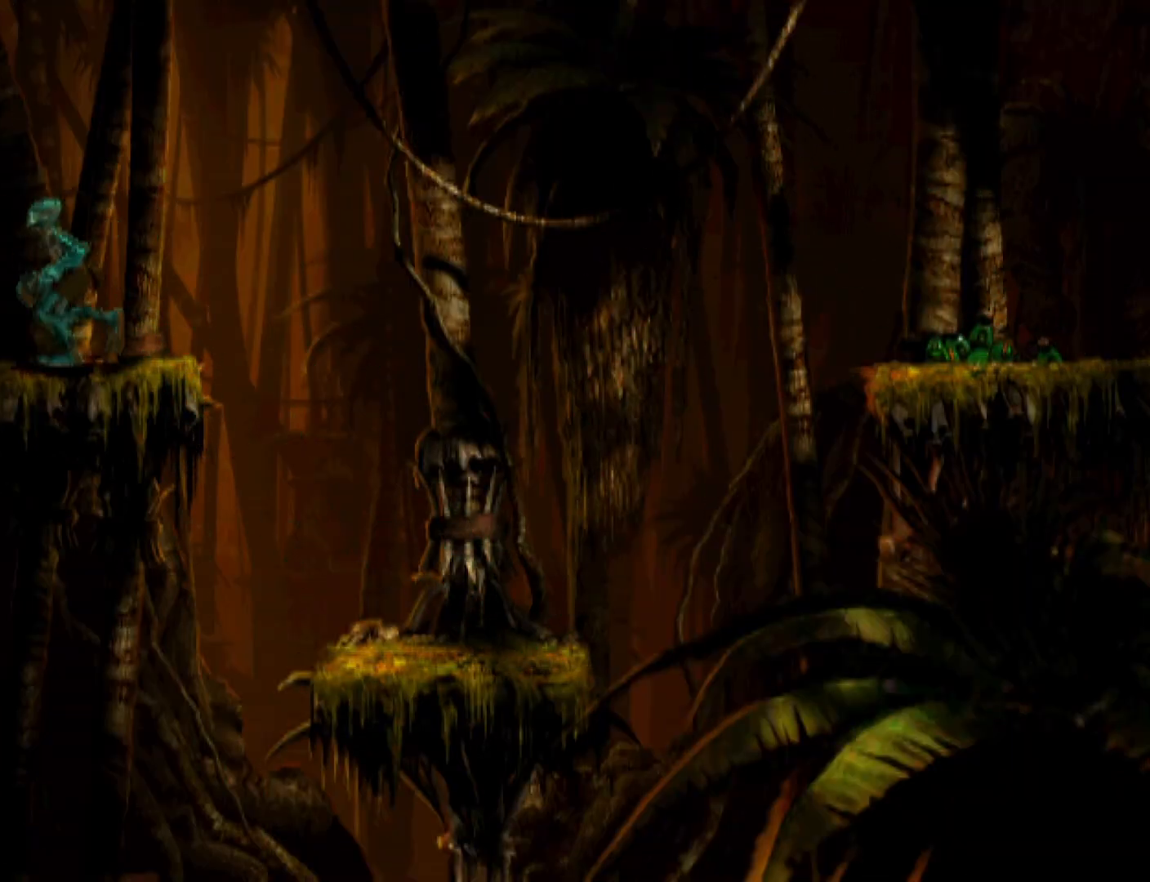
{"buttons": ["TRIANGLE", "R1", "DPAD_LEFT"], "events": [[133, "TRIANGLE", "down"]]}
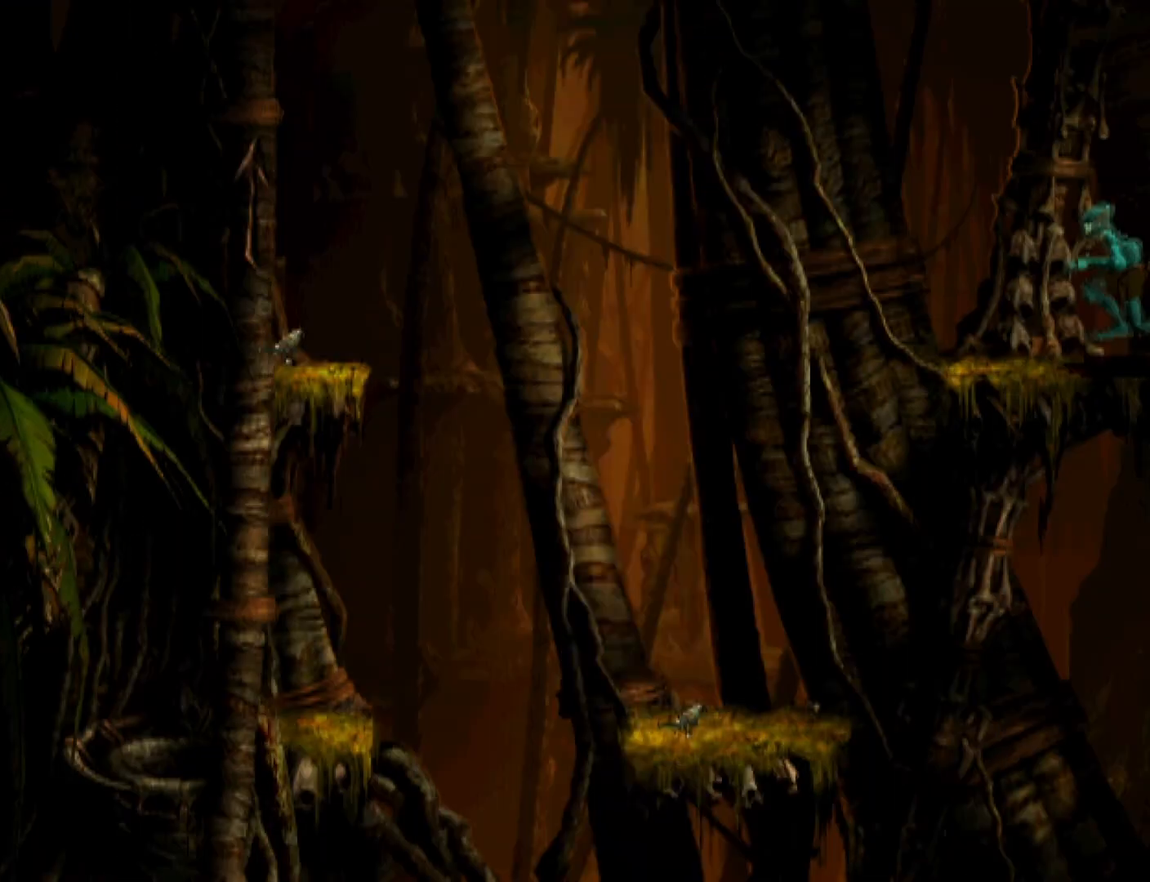
{"buttons": ["TRIANGLE", "R1", "DPAD_LEFT"], "events": []}
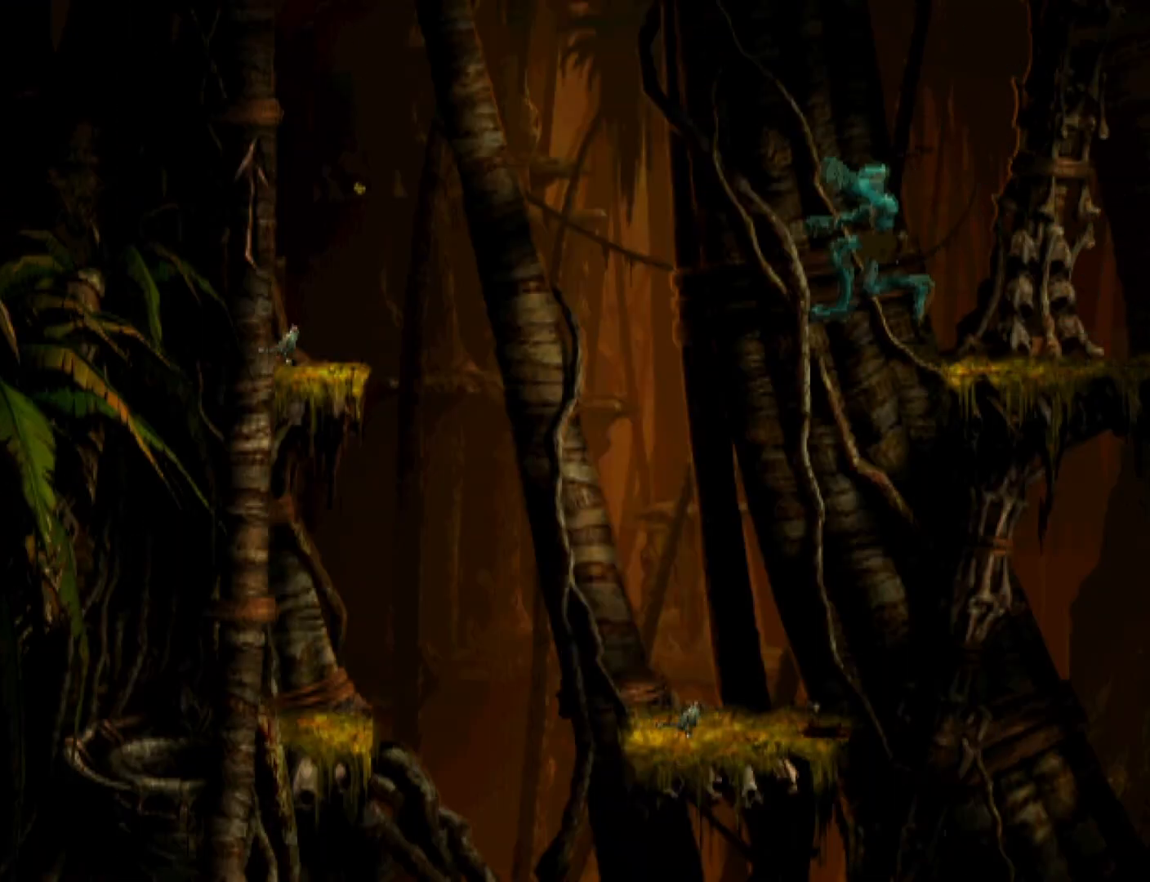
{"buttons": ["TRIANGLE", "R1", "DPAD_LEFT"], "events": []}
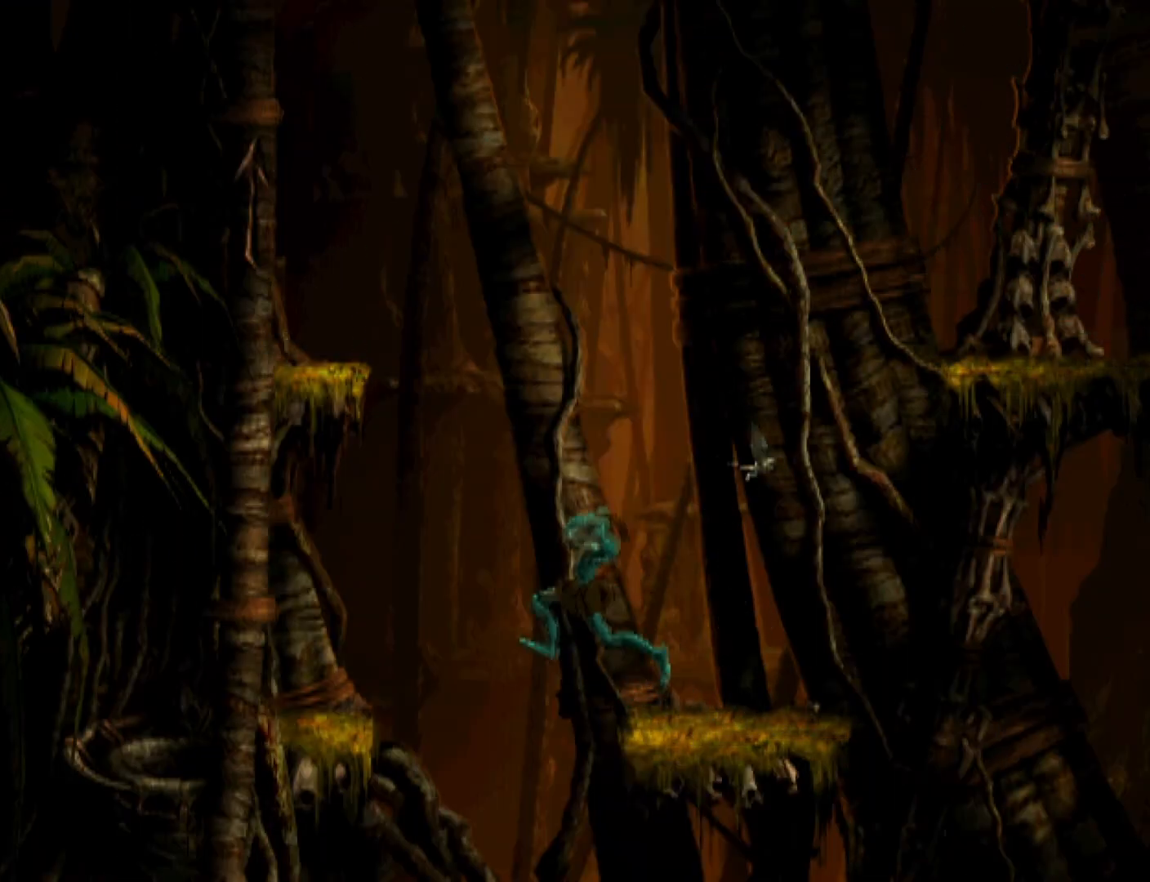
{"buttons": ["R1"], "events": [[133, "TRIANGLE", "up"], [500, "DPAD_LEFT", "up"]]}
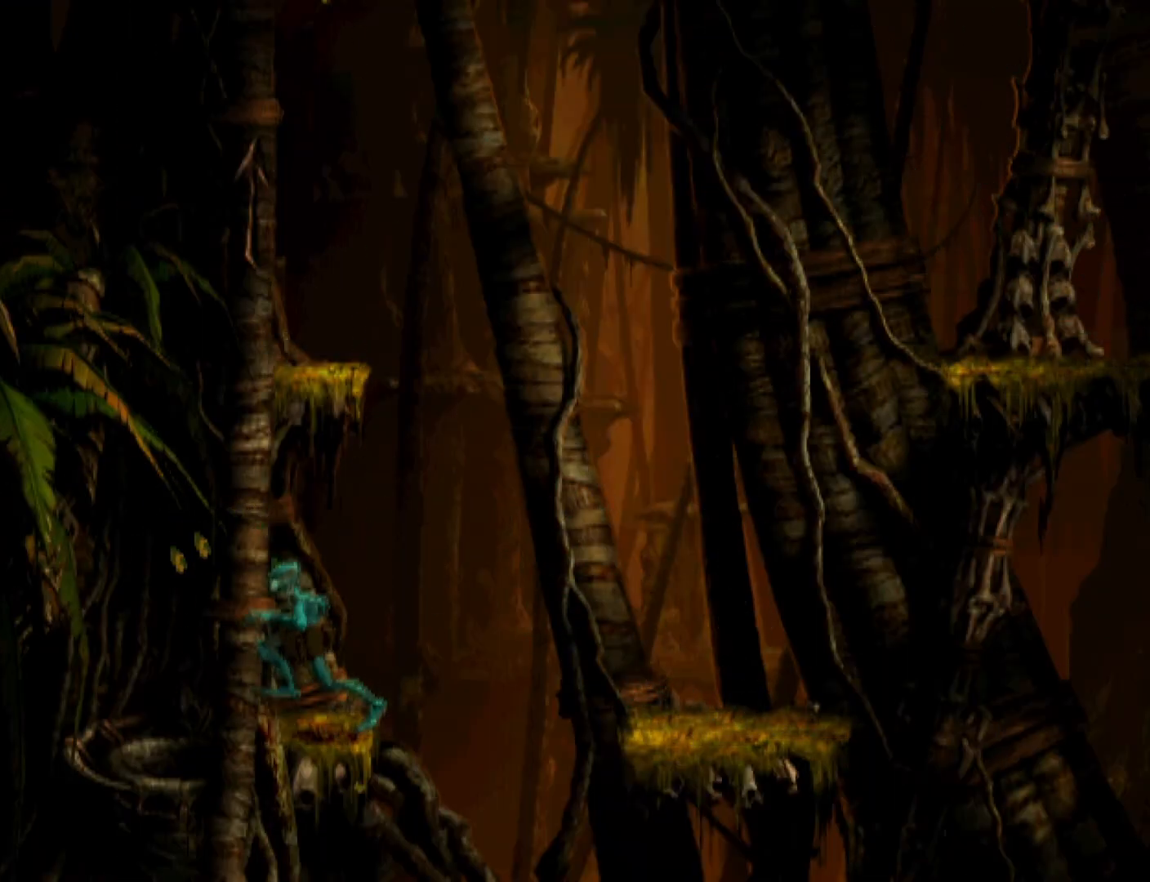
{"buttons": ["DPAD_UP"], "events": [[33, "R1", "up"], [67, "DPAD_UP", "down"]]}
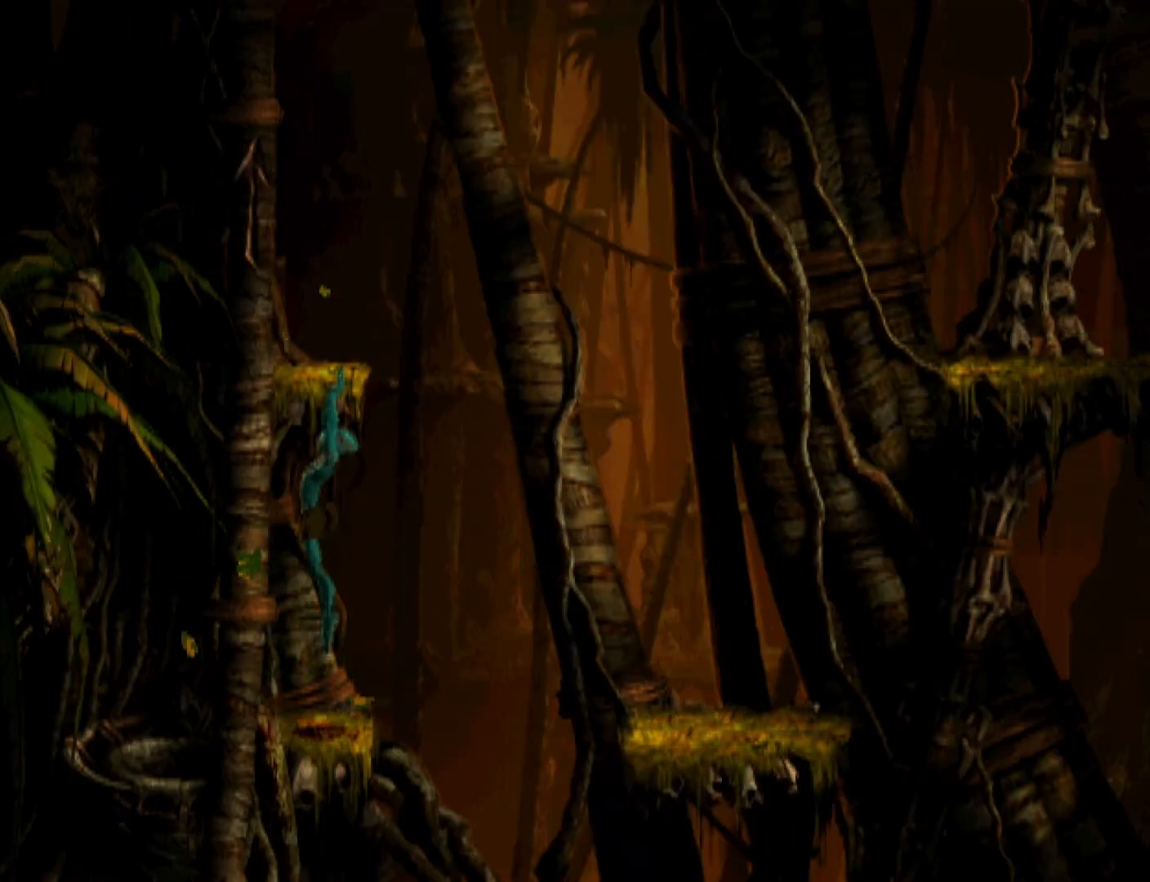
{"buttons": ["DPAD_UP"], "events": []}
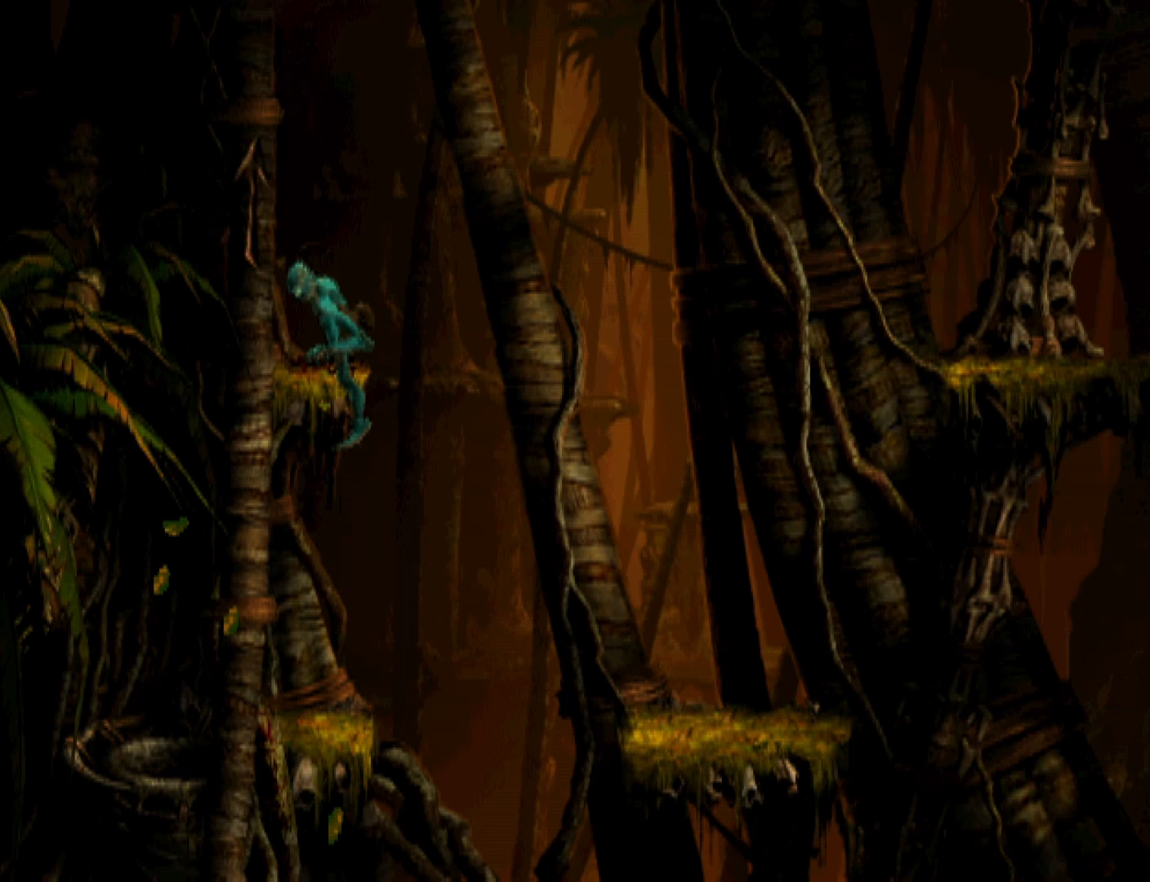
{"buttons": ["DPAD_UP"], "events": []}
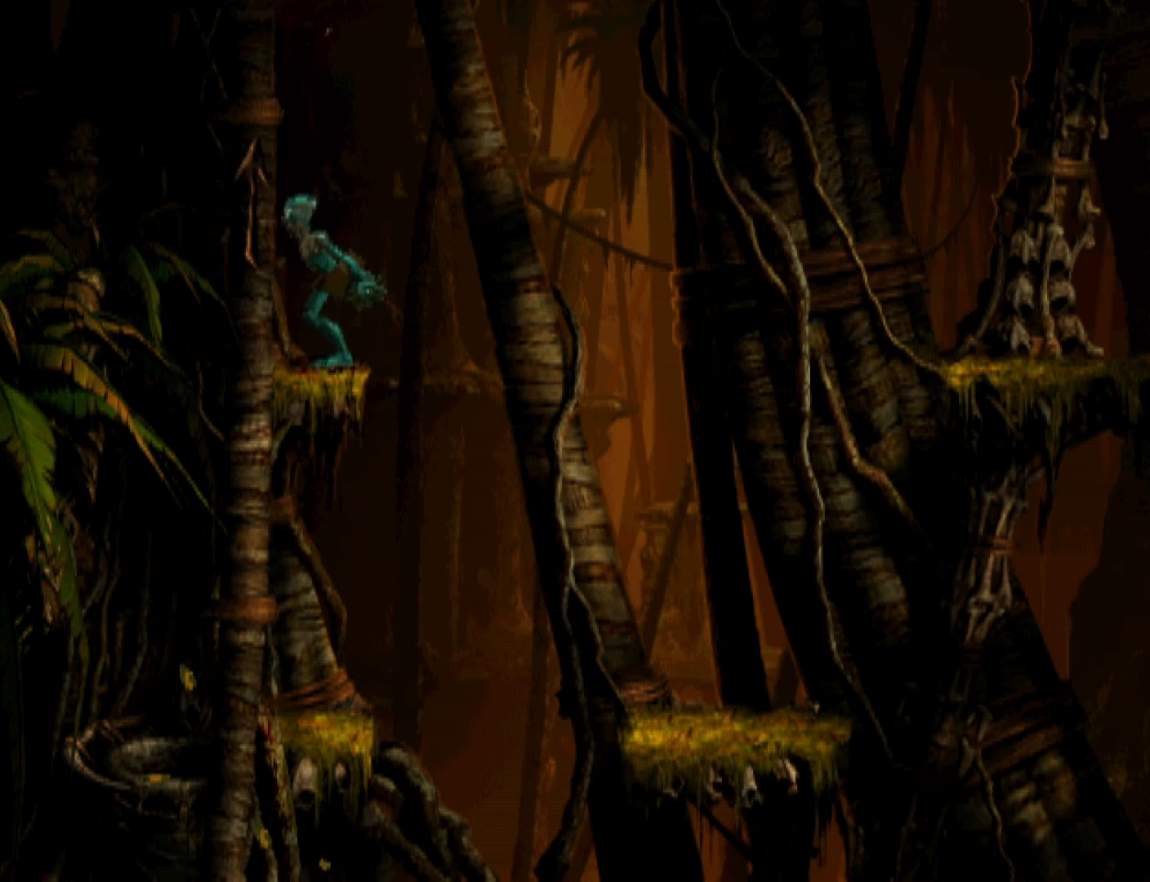
{"buttons": ["DPAD_UP"], "events": []}
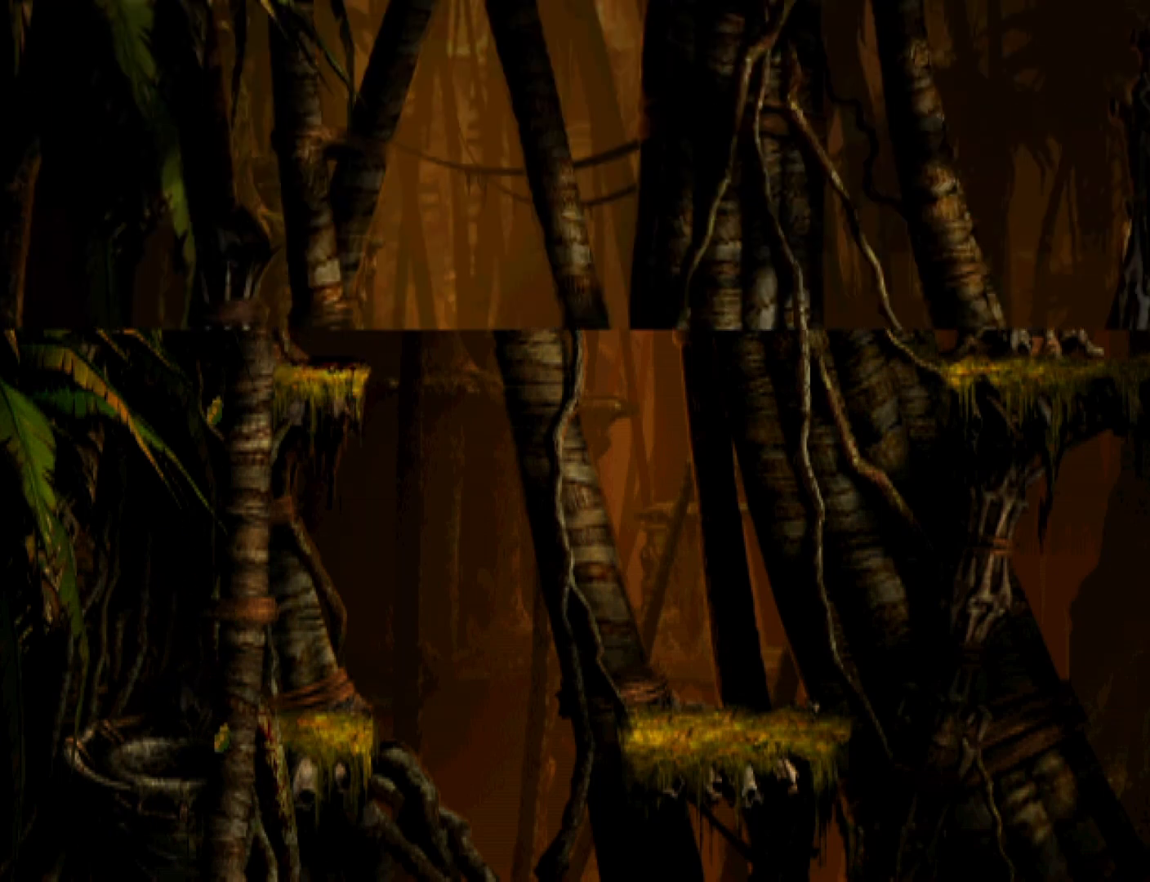
{"buttons": ["DPAD_RIGHT"], "events": [[400, "DPAD_RIGHT", "down"], [433, "DPAD_UP", "up"]]}
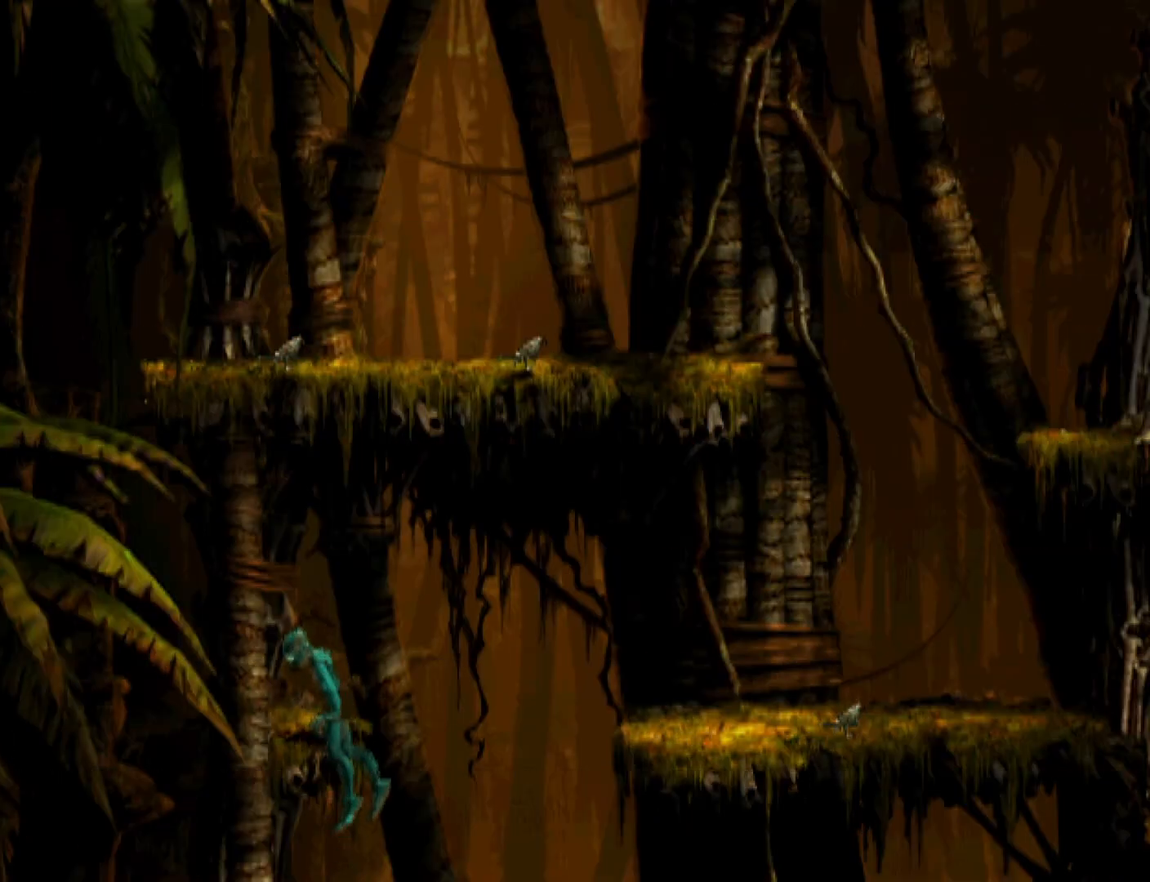
{"buttons": ["DPAD_RIGHT"], "events": []}
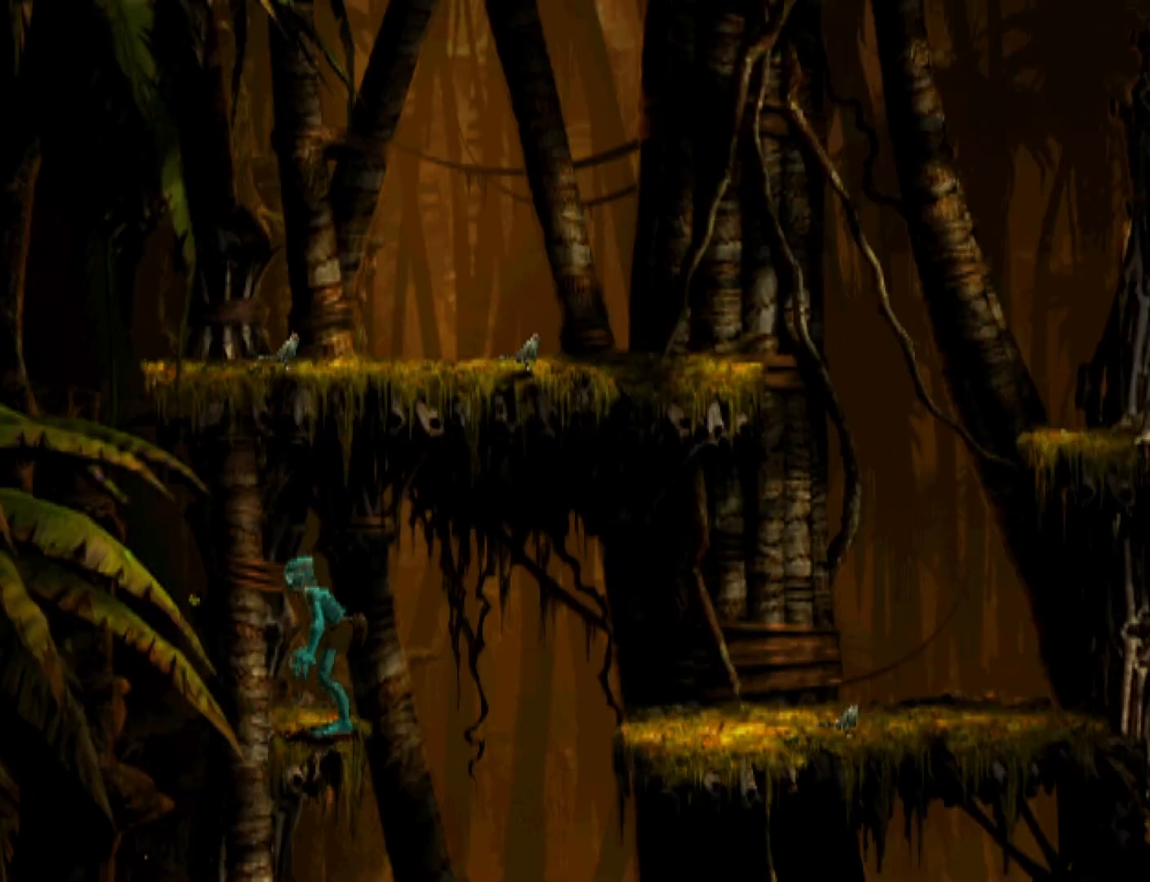
{"buttons": ["DPAD_UP"], "events": [[133, "DPAD_RIGHT", "up"], [200, "TRIANGLE", "down"], [467, "DPAD_UP", "down"], [467, "TRIANGLE", "up"]]}
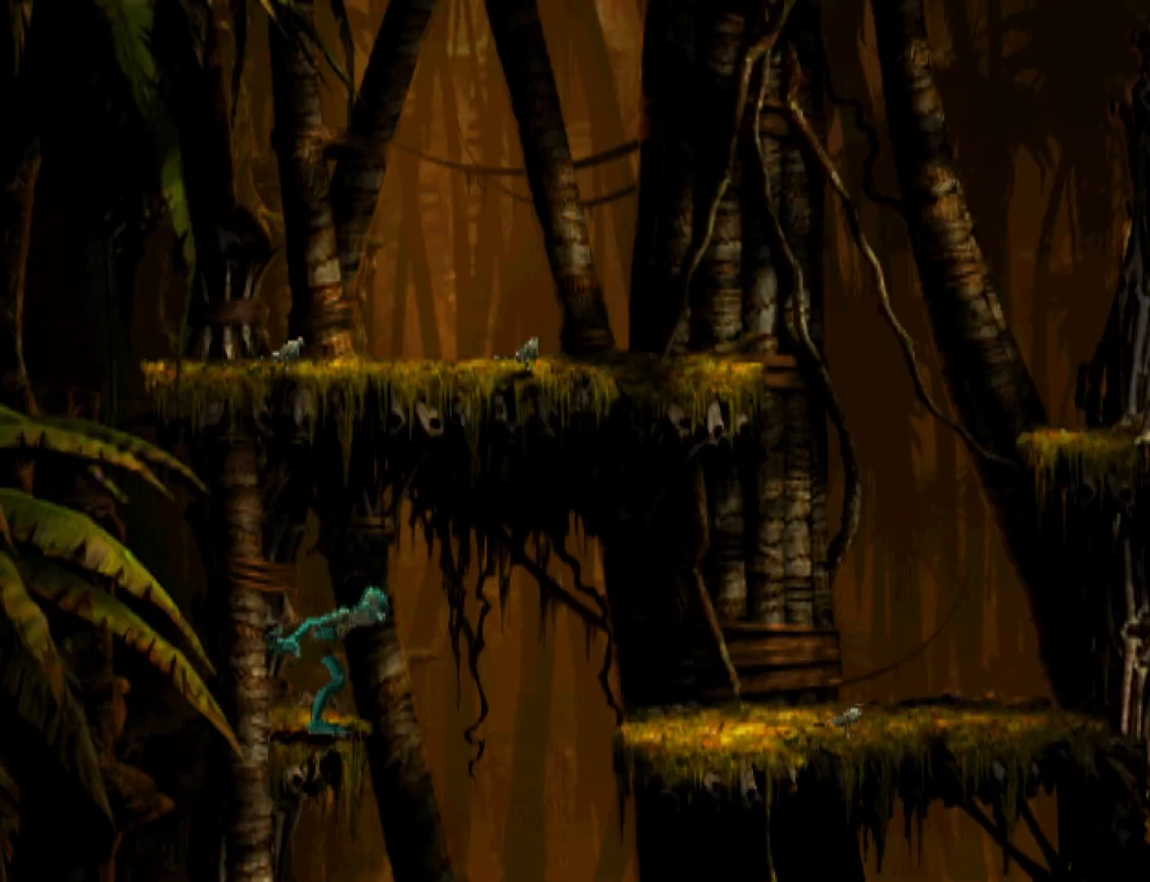
{"buttons": ["DPAD_UP"], "events": []}